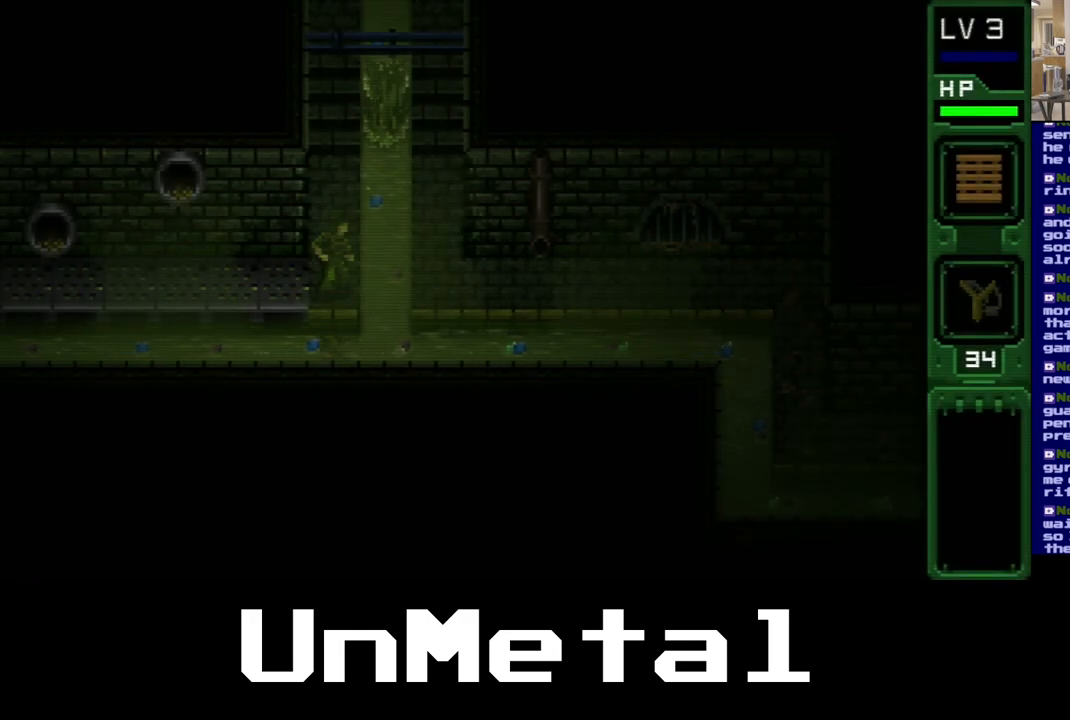
Gameplay with a controller (Xbox layout); each line is a JSON object with the inputs held at the frame after it. "events" lists button and stick changes between this image and that frame as [ms after this image, input, new state], when the widget could be followed in between. Not read: L3 R3.
{"buttons": ["SELECT"], "left_stick": "center", "right_stick": "center", "events": [[433, "SELECT", "down"]]}
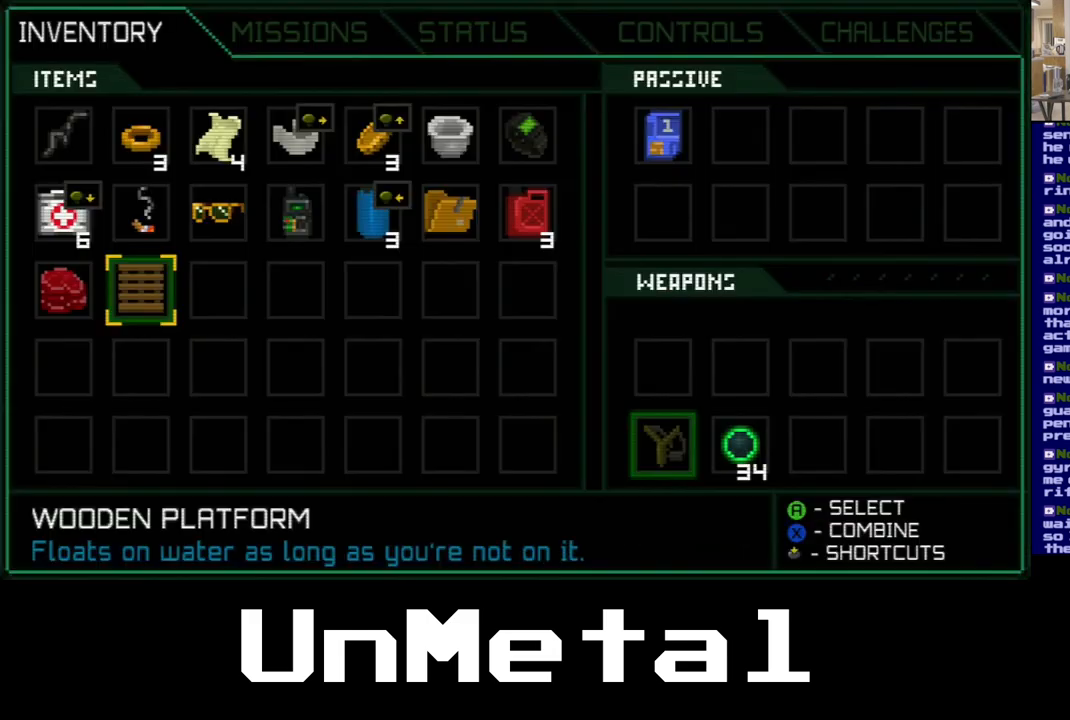
{"buttons": [], "left_stick": "center", "right_stick": "center", "events": [[100, "SELECT", "up"]]}
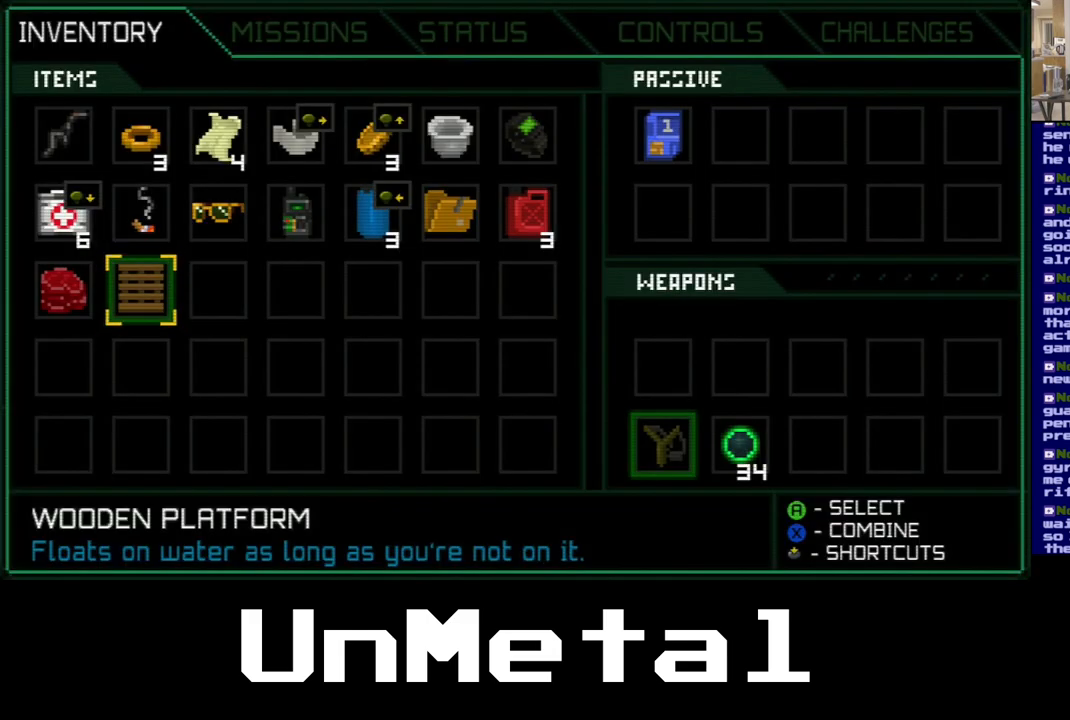
{"buttons": [], "left_stick": "center", "right_stick": "center", "events": []}
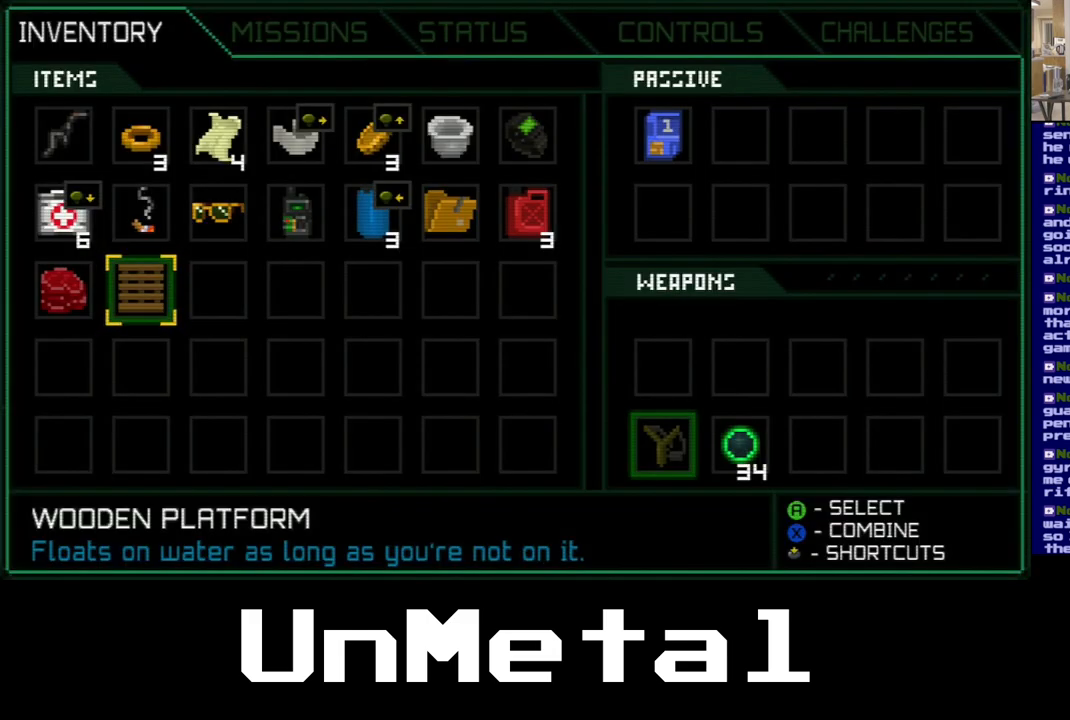
{"buttons": ["X"], "left_stick": "center", "right_stick": "center", "events": [[383, "X", "down"]]}
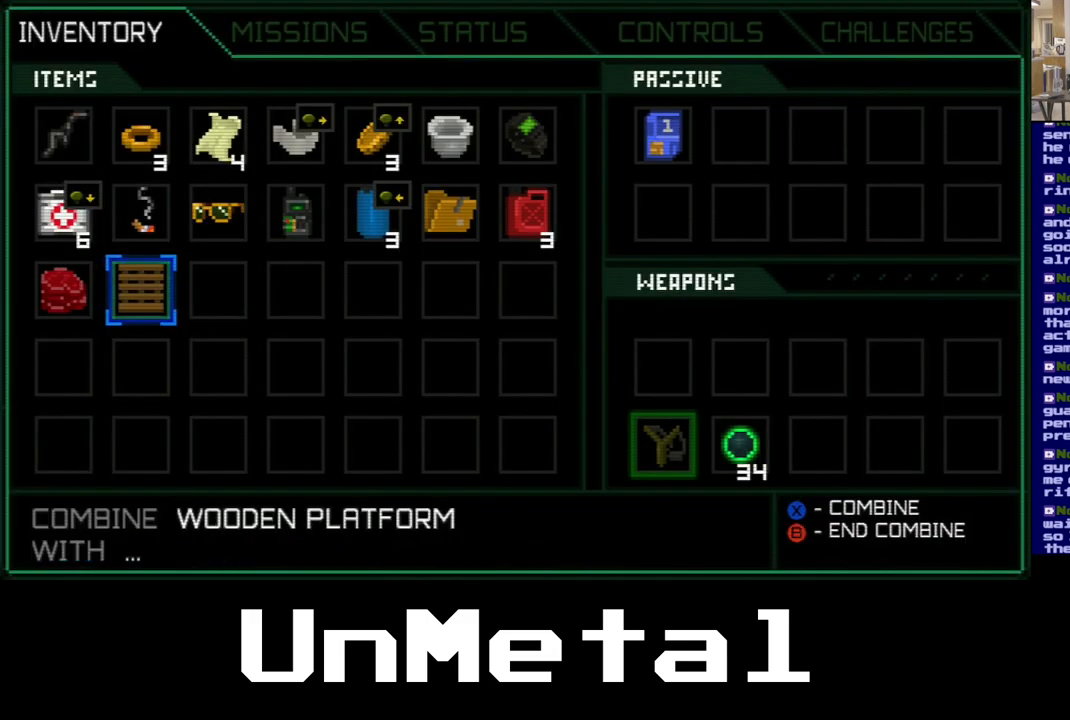
{"buttons": ["DPAD_UP", "DPAD_RIGHT"], "left_stick": "center", "right_stick": "center", "events": [[33, "X", "up"], [167, "DPAD_UP", "down"], [417, "DPAD_RIGHT", "down"]]}
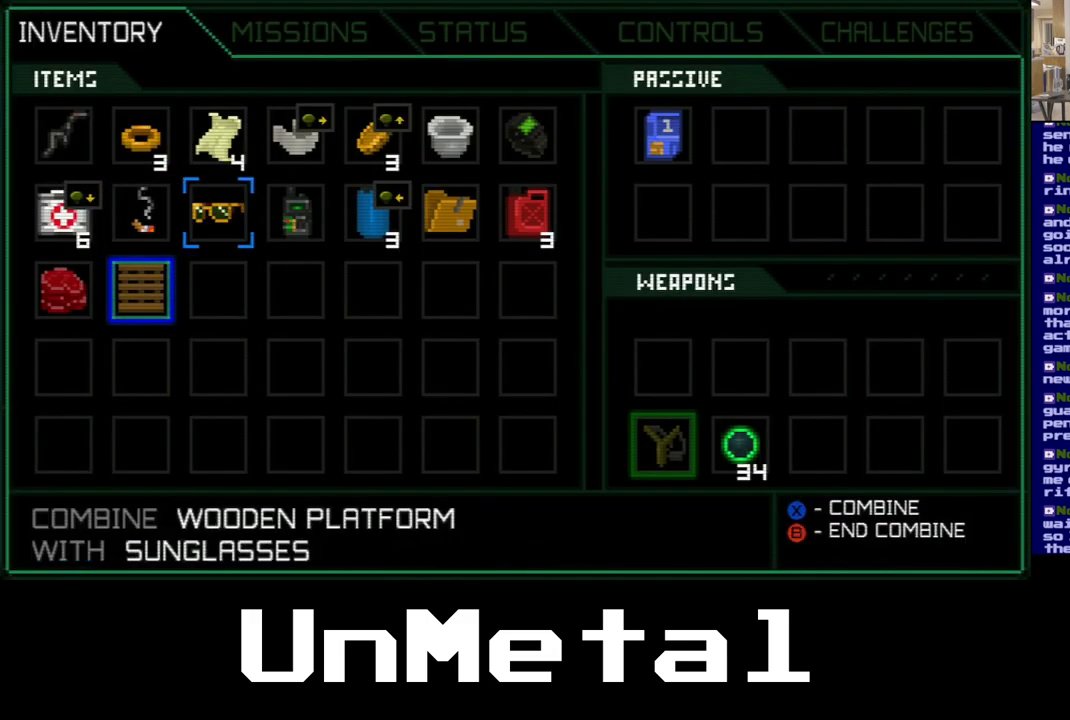
{"buttons": [], "left_stick": "center", "right_stick": "center", "events": [[33, "DPAD_RIGHT", "up"], [33, "DPAD_UP", "up"], [100, "DPAD_RIGHT", "down"], [100, "DPAD_UP", "down"], [217, "DPAD_RIGHT", "up"], [217, "DPAD_UP", "up"], [367, "DPAD_RIGHT", "down"], [367, "DPAD_UP", "down"], [433, "DPAD_RIGHT", "up"], [433, "DPAD_UP", "up"]]}
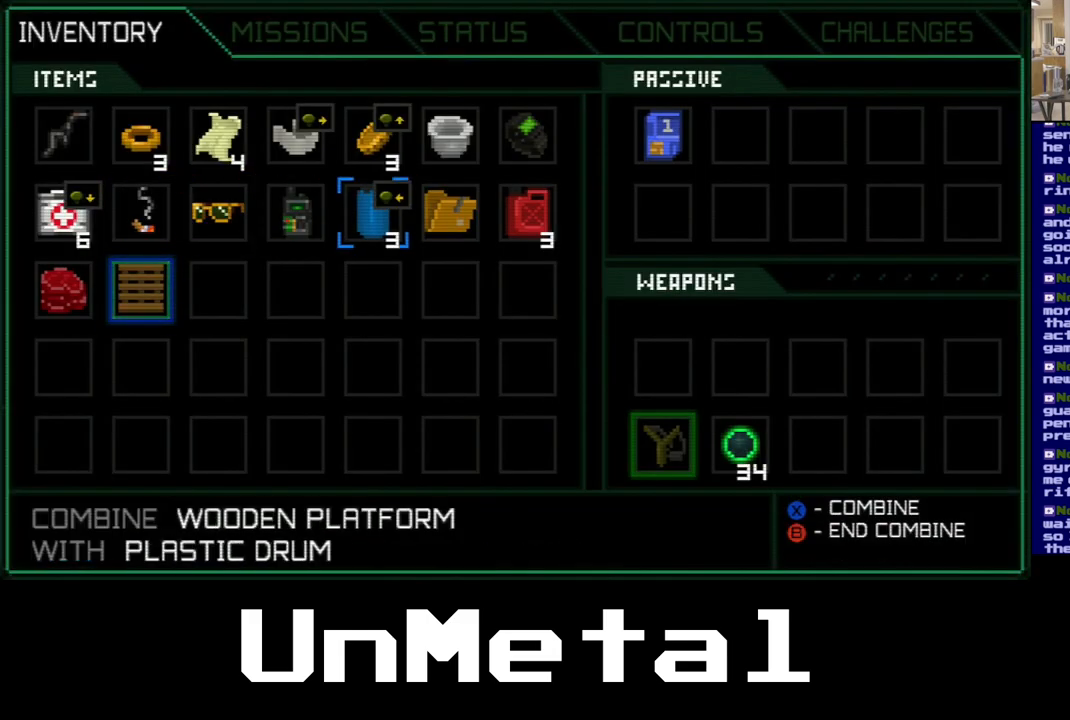
{"buttons": [], "left_stick": "center", "right_stick": "center", "events": [[267, "X", "down"], [350, "X", "up"]]}